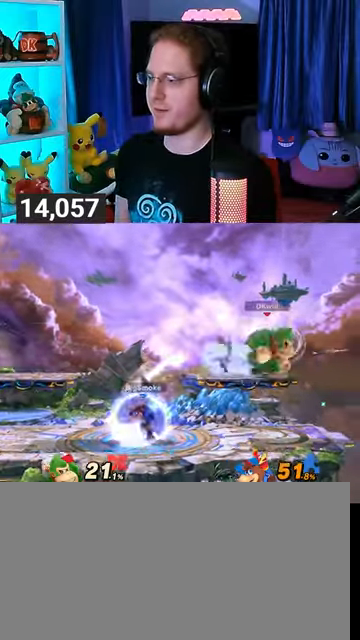
Gameplay with a controller (Nintendo layout); each line is a JSON object with the inputs held at the frame after it. "events" lists button and stick changes between this image and that frame as [ms after this image, input, new state], when the widget could be followed in between. Not read: L3 R3.
{"buttons": ["R1"], "left_stick": "center", "right_stick": "center", "events": [[33, "R1", "down"]]}
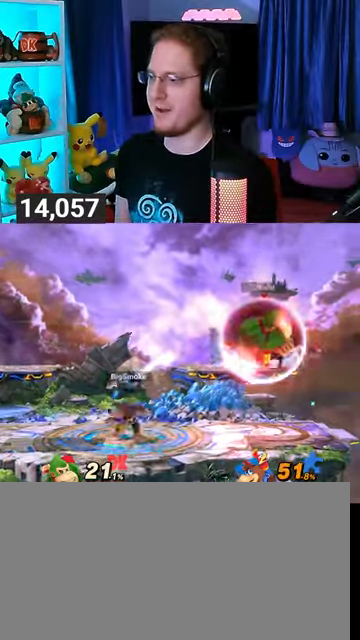
{"buttons": ["B"], "left_stick": "center", "right_stick": "center", "events": [[233, "Y", "down"], [333, "R1", "up"], [367, "B", "down"], [367, "Y", "up"]]}
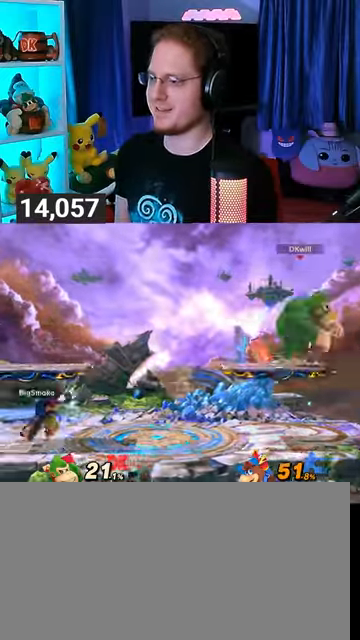
{"buttons": [], "left_stick": "center", "right_stick": "center", "events": [[33, "B", "up"]]}
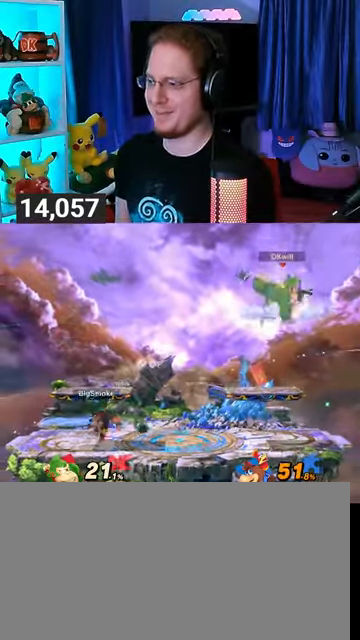
{"buttons": ["Y"], "left_stick": "left", "right_stick": "center", "events": [[333, "left_stick", "left"], [400, "Y", "down"]]}
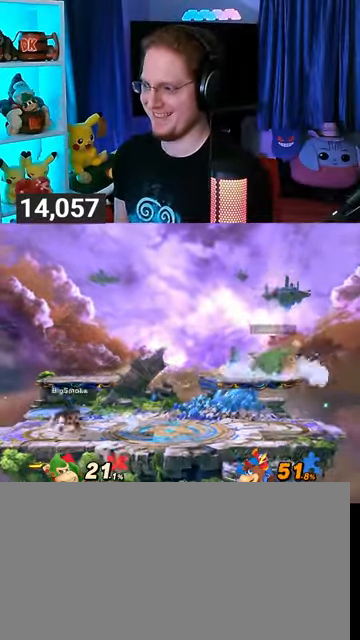
{"buttons": [], "left_stick": "left", "right_stick": "center", "events": [[100, "Y", "up"]]}
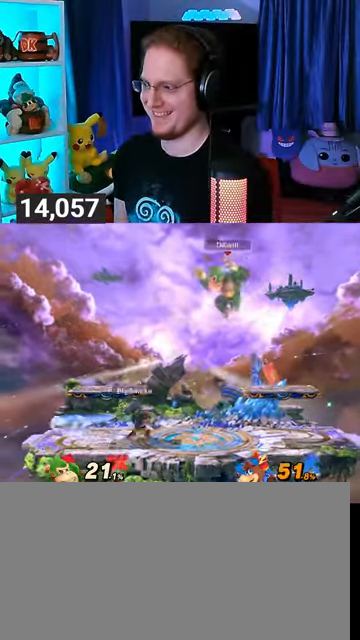
{"buttons": [], "left_stick": "up-left", "right_stick": "center", "events": [[133, "Y", "down"], [133, "left_stick", "center"], [200, "Y", "up"], [300, "left_stick", "up-left"]]}
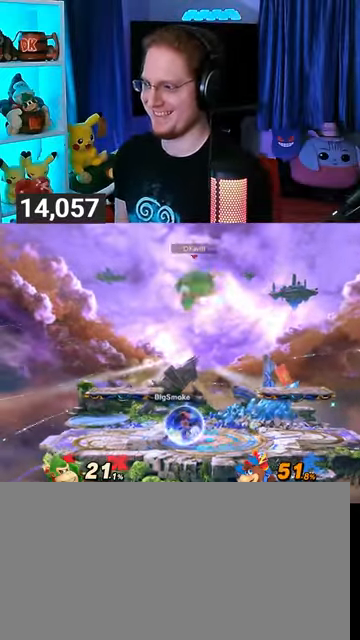
{"buttons": [], "left_stick": "down-left", "right_stick": "center", "events": [[300, "left_stick", "down-left"]]}
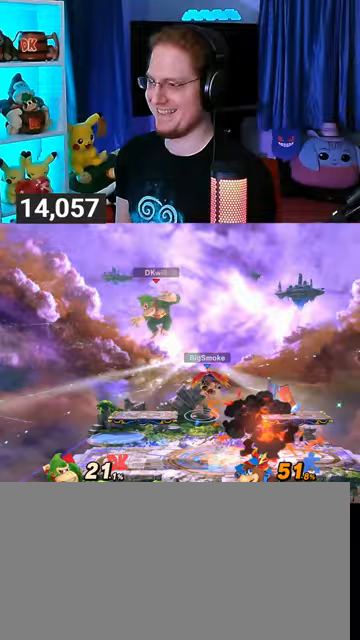
{"buttons": [], "left_stick": "right", "right_stick": "center", "events": [[233, "left_stick", "center"], [333, "left_stick", "right"]]}
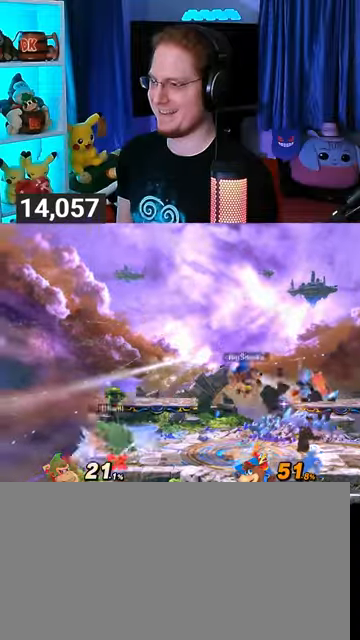
{"buttons": ["R1"], "left_stick": "center", "right_stick": "center", "events": [[267, "R1", "down"], [433, "left_stick", "center"]]}
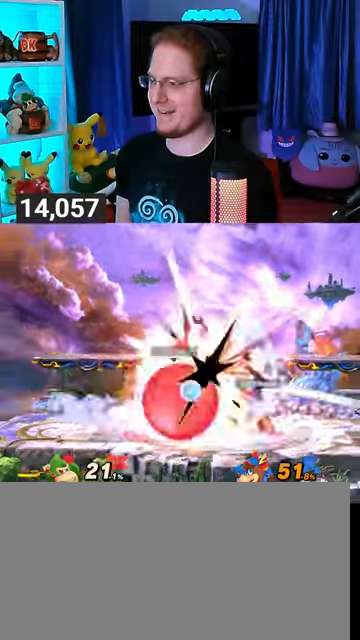
{"buttons": [], "left_stick": "left", "right_stick": "center", "events": [[133, "Y", "down"], [200, "left_stick", "left"], [367, "Y", "up"], [433, "R1", "up"]]}
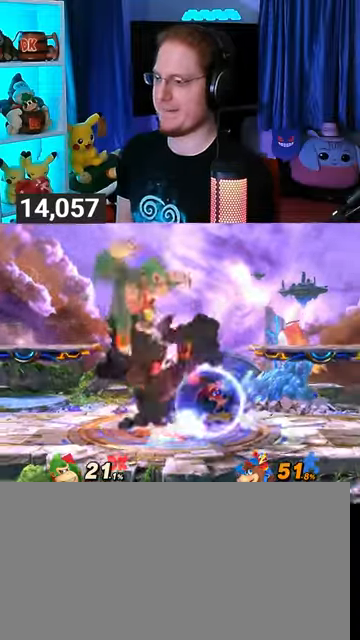
{"buttons": [], "left_stick": "left", "right_stick": "center", "events": [[100, "left_stick", "down"], [333, "left_stick", "center"], [433, "left_stick", "left"]]}
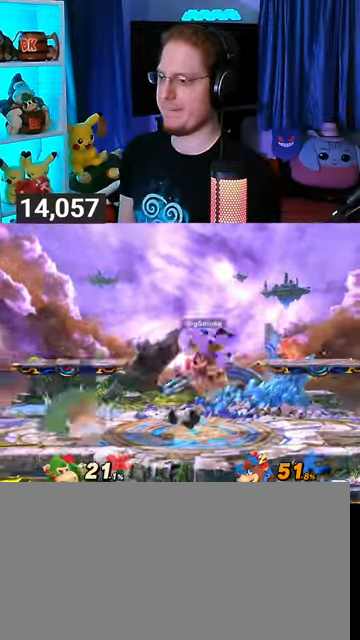
{"buttons": [], "left_stick": "right", "right_stick": "center", "events": [[33, "left_stick", "center"], [133, "left_stick", "right"]]}
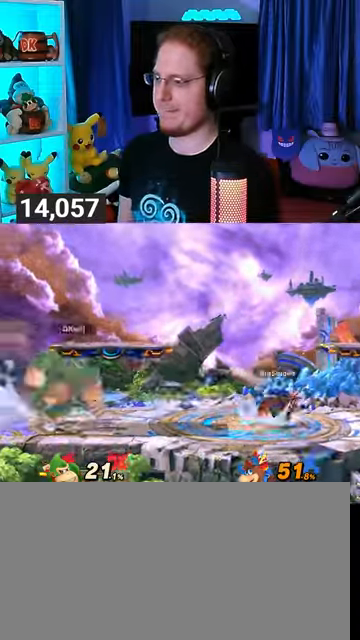
{"buttons": [], "left_stick": "right", "right_stick": "center", "events": [[167, "A", "down"], [233, "A", "up"], [300, "A", "down"], [333, "A", "up"], [433, "A", "down"], [467, "A", "up"]]}
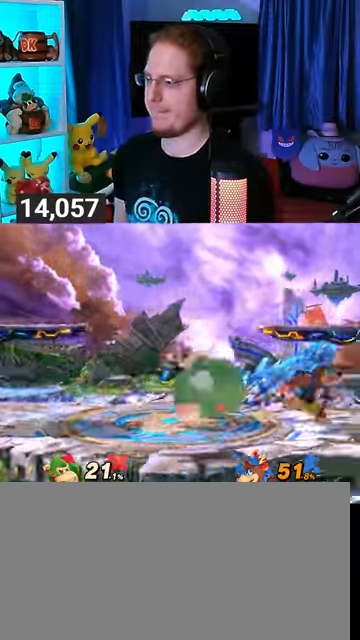
{"buttons": [], "left_stick": "center", "right_stick": "center", "events": [[33, "A", "down"], [233, "A", "up"], [367, "left_stick", "center"], [400, "A", "down"], [467, "A", "up"]]}
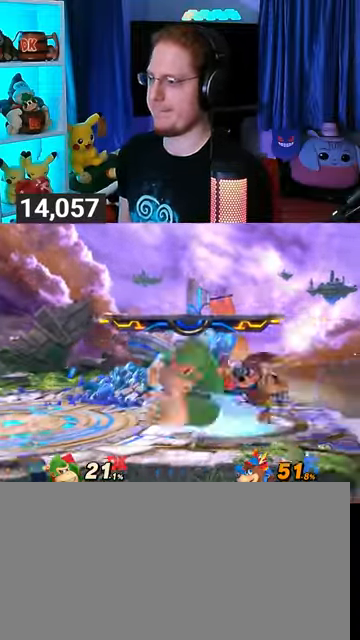
{"buttons": [], "left_stick": "right", "right_stick": "center", "events": [[33, "A", "down"], [100, "A", "up"], [133, "A", "down"], [200, "A", "up"], [467, "left_stick", "right"]]}
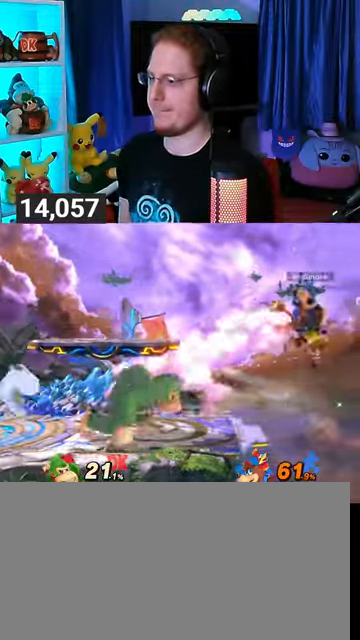
{"buttons": [], "left_stick": "left", "right_stick": "center", "events": [[33, "left_stick", "center"], [200, "left_stick", "left"], [400, "left_stick", "center"], [467, "left_stick", "left"]]}
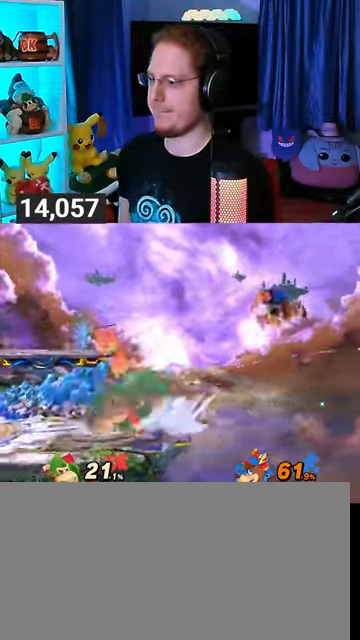
{"buttons": [], "left_stick": "left", "right_stick": "center", "events": [[100, "left_stick", "center"], [200, "left_stick", "right"], [333, "left_stick", "center"], [467, "left_stick", "left"]]}
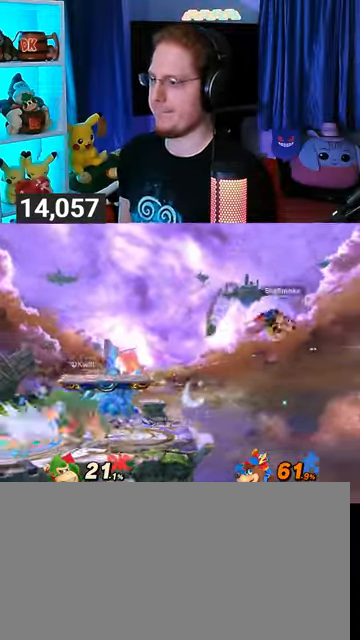
{"buttons": [], "left_stick": "right", "right_stick": "center", "events": [[100, "left_stick", "center"], [400, "left_stick", "right"]]}
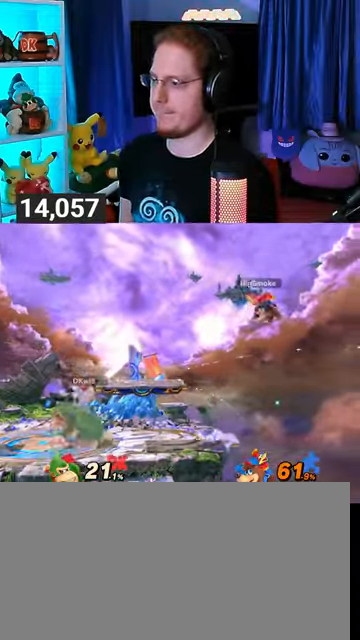
{"buttons": ["R1"], "left_stick": "up", "right_stick": "center", "events": [[333, "R1", "down"], [433, "left_stick", "up"]]}
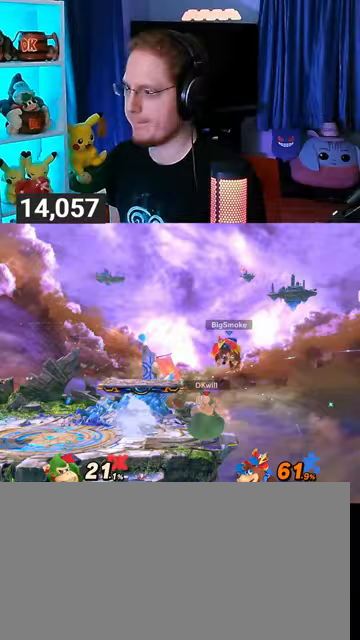
{"buttons": ["R1"], "left_stick": "up", "right_stick": "center", "events": []}
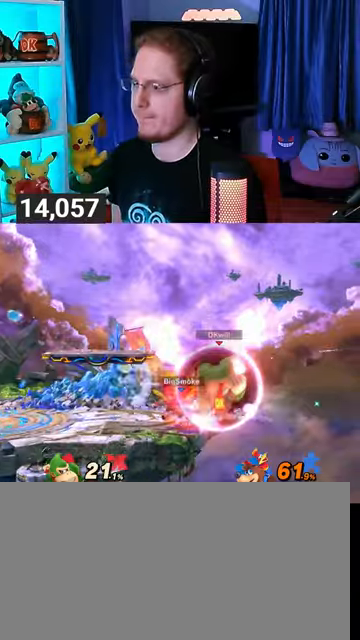
{"buttons": ["Y", "R1"], "left_stick": "left", "right_stick": "center", "events": [[100, "left_stick", "center"], [500, "Y", "down"], [500, "left_stick", "left"]]}
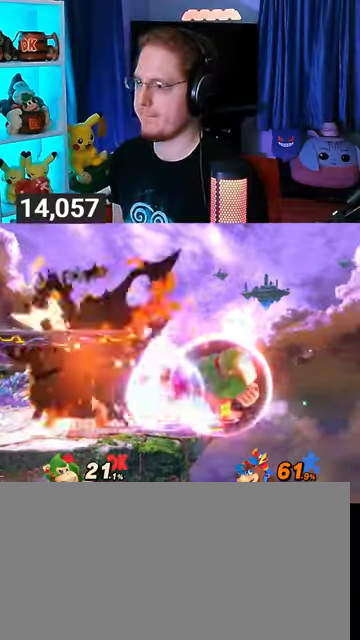
{"buttons": [], "left_stick": "left", "right_stick": "center", "events": [[33, "A", "down"], [33, "R1", "up"], [33, "Y", "up"], [67, "A", "up"], [133, "Y", "down"], [400, "Y", "up"]]}
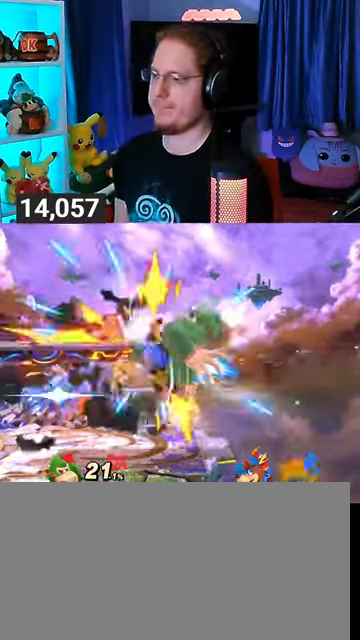
{"buttons": [], "left_stick": "right", "right_stick": "center", "events": [[100, "left_stick", "down-left"], [267, "left_stick", "center"], [400, "left_stick", "right"]]}
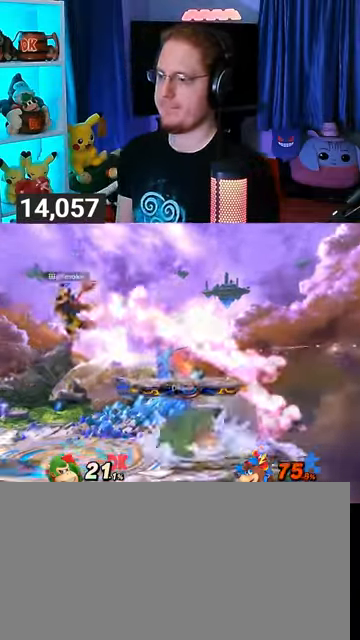
{"buttons": [], "left_stick": "left", "right_stick": "center", "events": [[133, "left_stick", "left"]]}
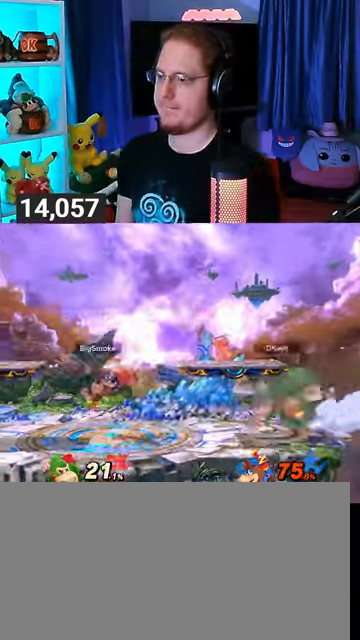
{"buttons": ["R1"], "left_stick": "center", "right_stick": "center", "events": [[33, "R1", "down"], [133, "left_stick", "center"], [233, "A", "down"], [267, "A", "up"], [333, "A", "down"], [367, "A", "up"], [400, "A", "down"], [500, "A", "up"]]}
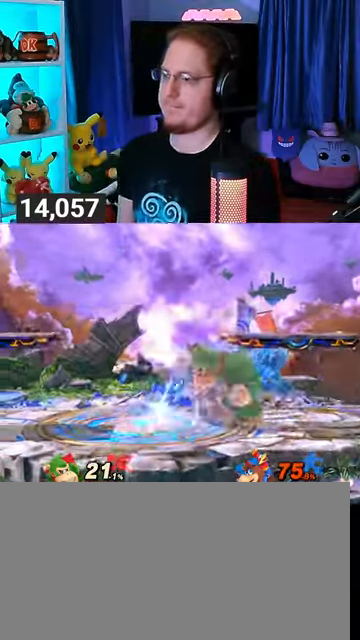
{"buttons": ["R1"], "left_stick": "left", "right_stick": "center", "events": [[133, "left_stick", "left"], [267, "left_stick", "center"], [333, "left_stick", "left"]]}
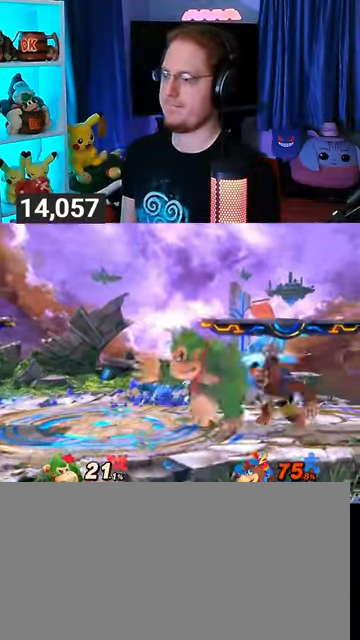
{"buttons": [], "left_stick": "down-left", "right_stick": "center", "events": [[33, "left_stick", "center"], [233, "R1", "up"], [300, "left_stick", "left"], [333, "R1", "down"], [367, "Y", "down"], [367, "left_stick", "down"], [400, "R1", "up"], [467, "left_stick", "down-left"], [500, "Y", "up"]]}
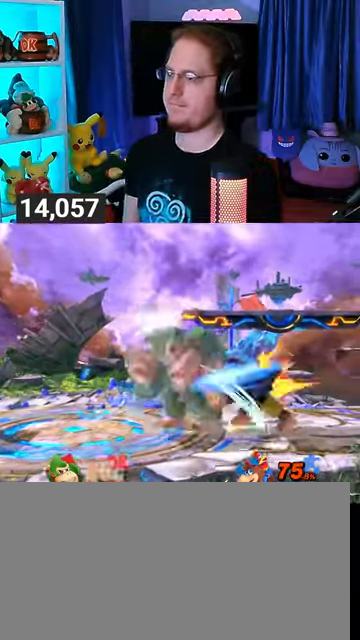
{"buttons": [], "left_stick": "down-left", "right_stick": "center", "events": [[33, "Y", "down"], [67, "Y", "up"], [167, "Y", "down"], [400, "Y", "up"]]}
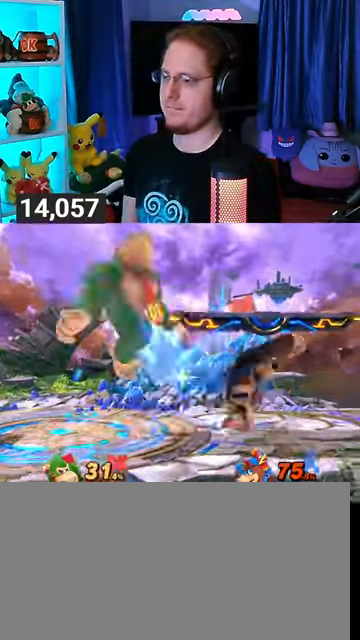
{"buttons": [], "left_stick": "center", "right_stick": "center", "events": [[233, "left_stick", "center"], [400, "left_stick", "left"], [467, "left_stick", "center"]]}
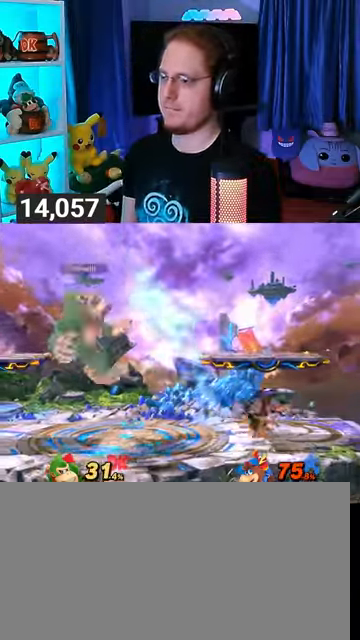
{"buttons": [], "left_stick": "right", "right_stick": "center", "events": [[33, "A", "down"], [67, "A", "up"], [133, "left_stick", "right"], [367, "X", "down"], [400, "left_stick", "center"], [433, "X", "up"], [500, "left_stick", "right"]]}